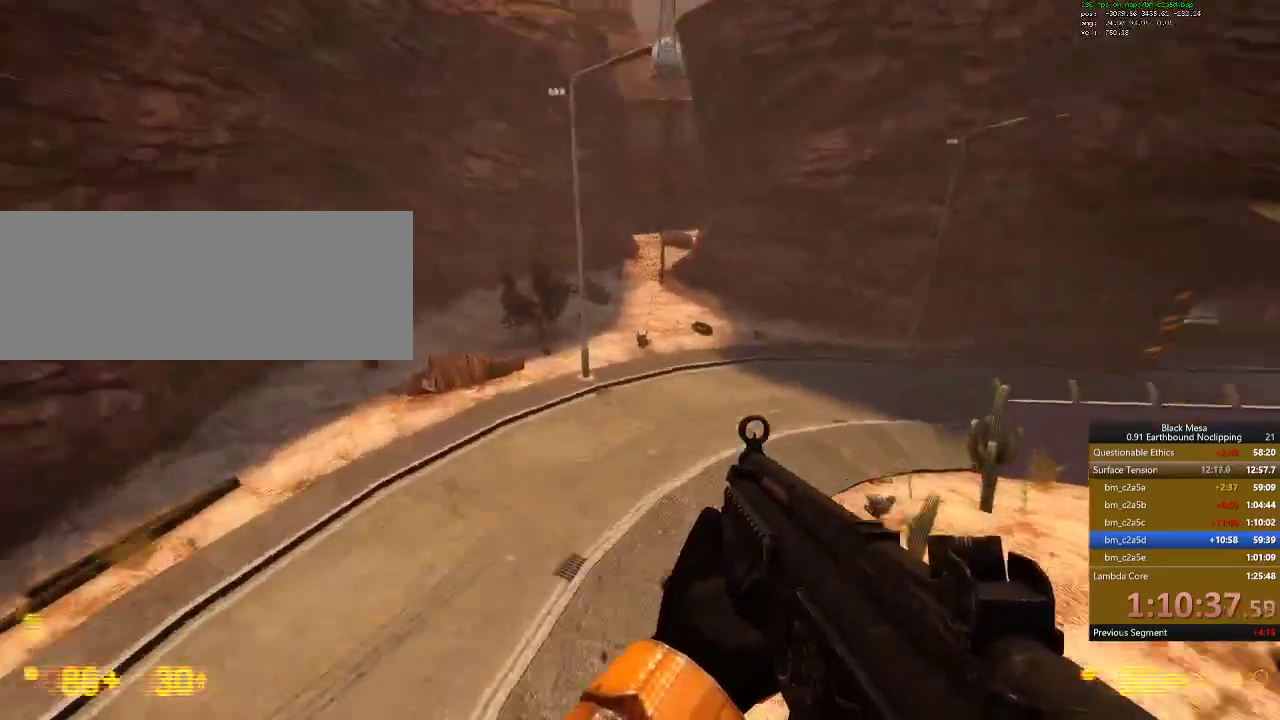
Gameplay with keyboard; each line is a JSON object with the keys held at the frame after it. "events" lists presses ("down") and releases ("up") of ".", "/", "0", "1", "2", "3", "4", "5", "6", "7", "8", "9", "a", "alt_l", "alt_r", "b", "backslash", "backspace", "c", "caps_lock", "comma", "ctrl_l", "ctrl_r", "d", "down", "e", "equals", "escape", "f", "f1", "f10", "f11", "f12", "f2", "f3", "f4", "f5", "f6", "f7", "f8", "f9", "g", "h", "i", "j", "k", "l", "lbracket", "left", "m", "minus", "n", "num0", "num1", "num2", "num3", "num4", "num5", "num6", "num7", "num8", "num9", "o", "p", "q", "quote", "r", "rbracket", "return", "right", "s", "semicolon", "shift_l", "shift_r", "space", "super", "t", "tab", "tilde", "u", "up", "v", "w", "x", "y" and "z" between this image and that frame as [ms after this image, input, new state], when the widget could be followed in between. No other keys are recorded. Mouse input is not recorded.
{"keys": ["d", "shift_l"], "events": []}
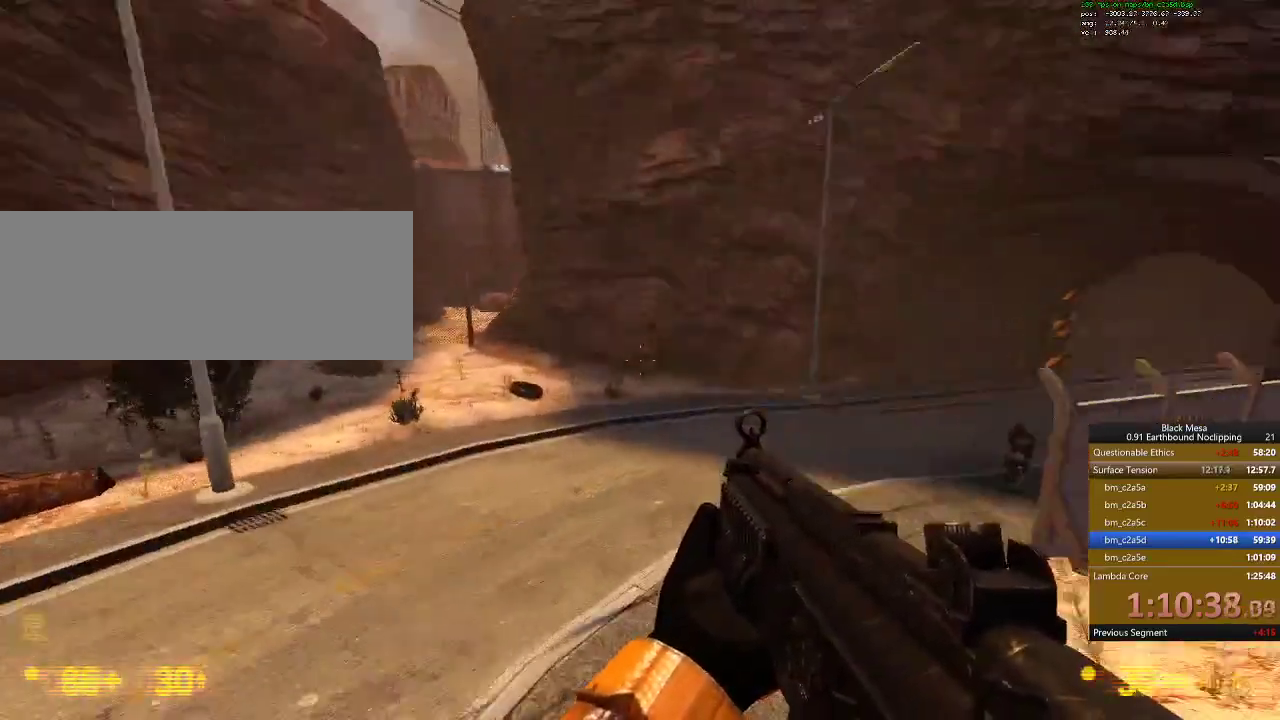
{"keys": ["d", "shift_l"]}
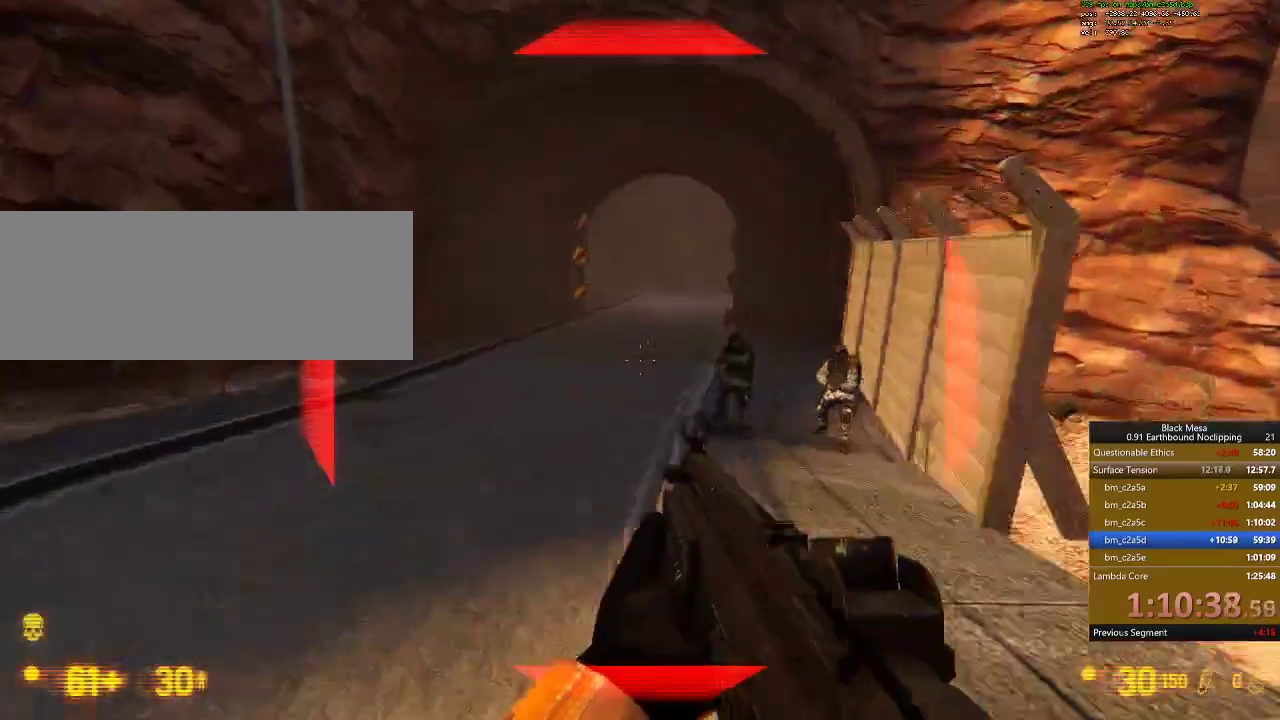
{"keys": ["d", "shift_l"], "events": []}
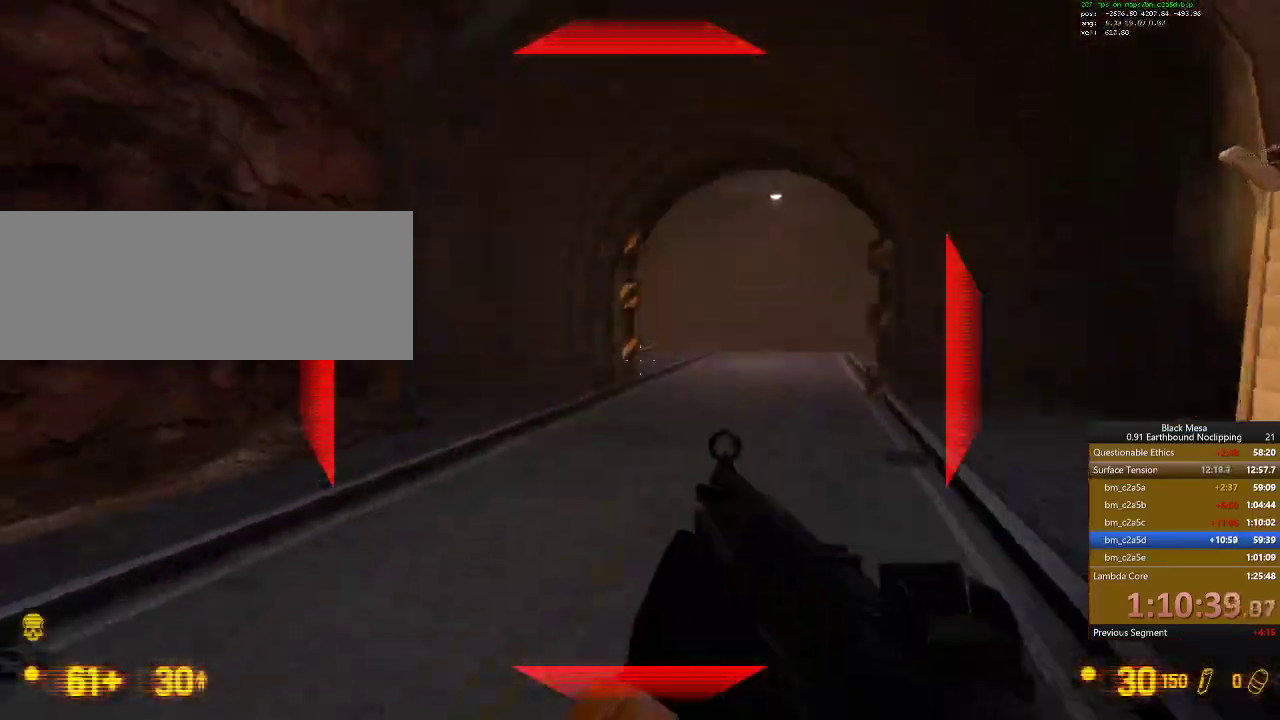
{"keys": ["d", "shift_l"], "events": [[200, "space", "down"], [367, "space", "up"]]}
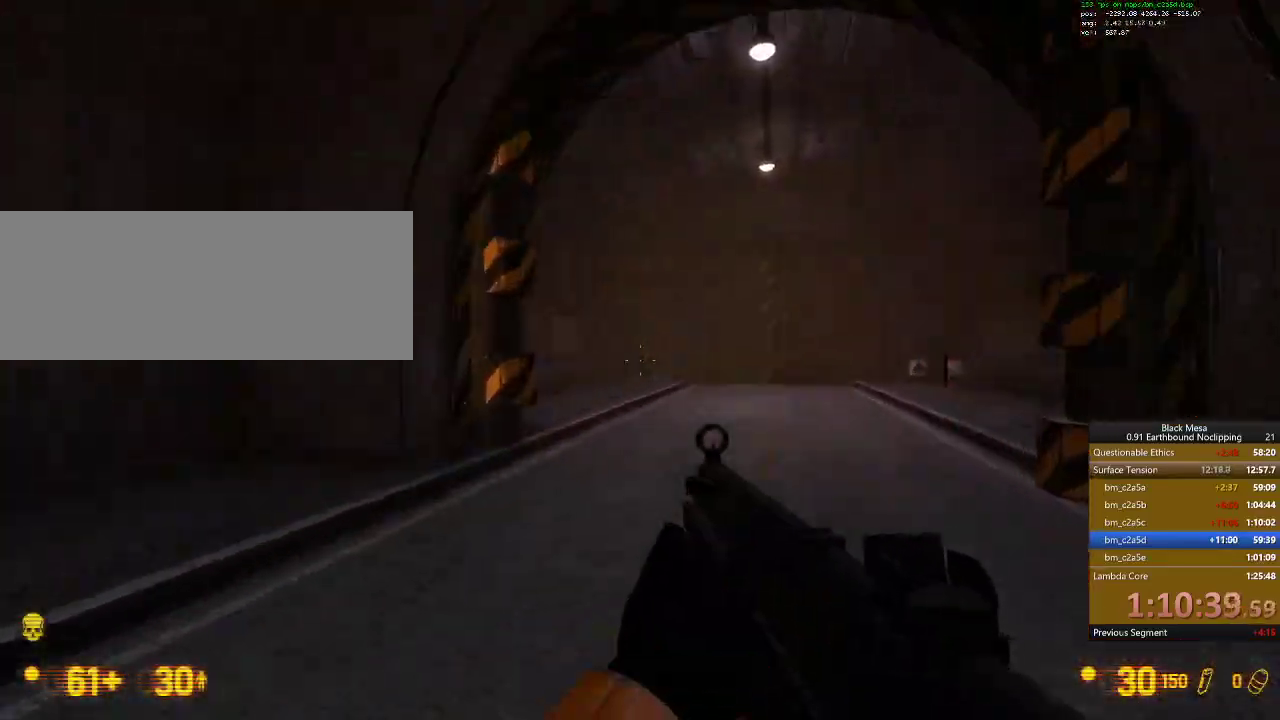
{"keys": ["a", "shift_l", "space"], "events": [[200, "d", "up"], [267, "a", "down"], [400, "space", "down"]]}
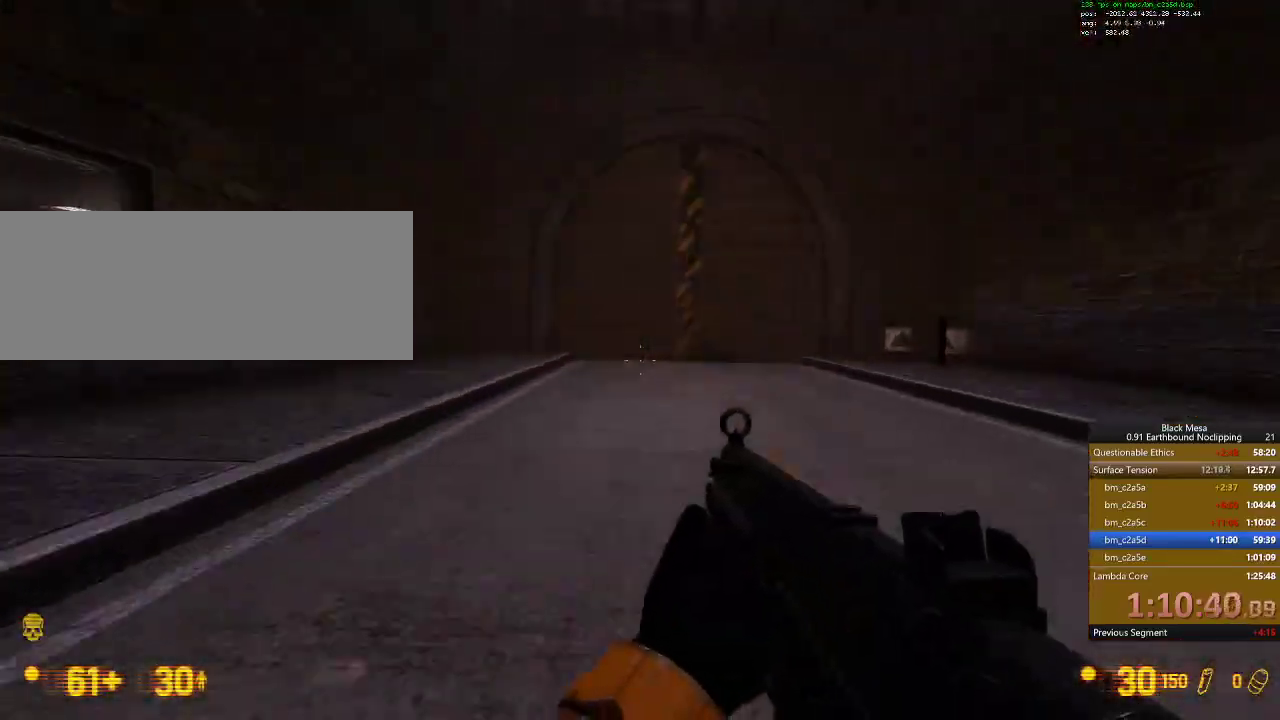
{"keys": ["w"]}
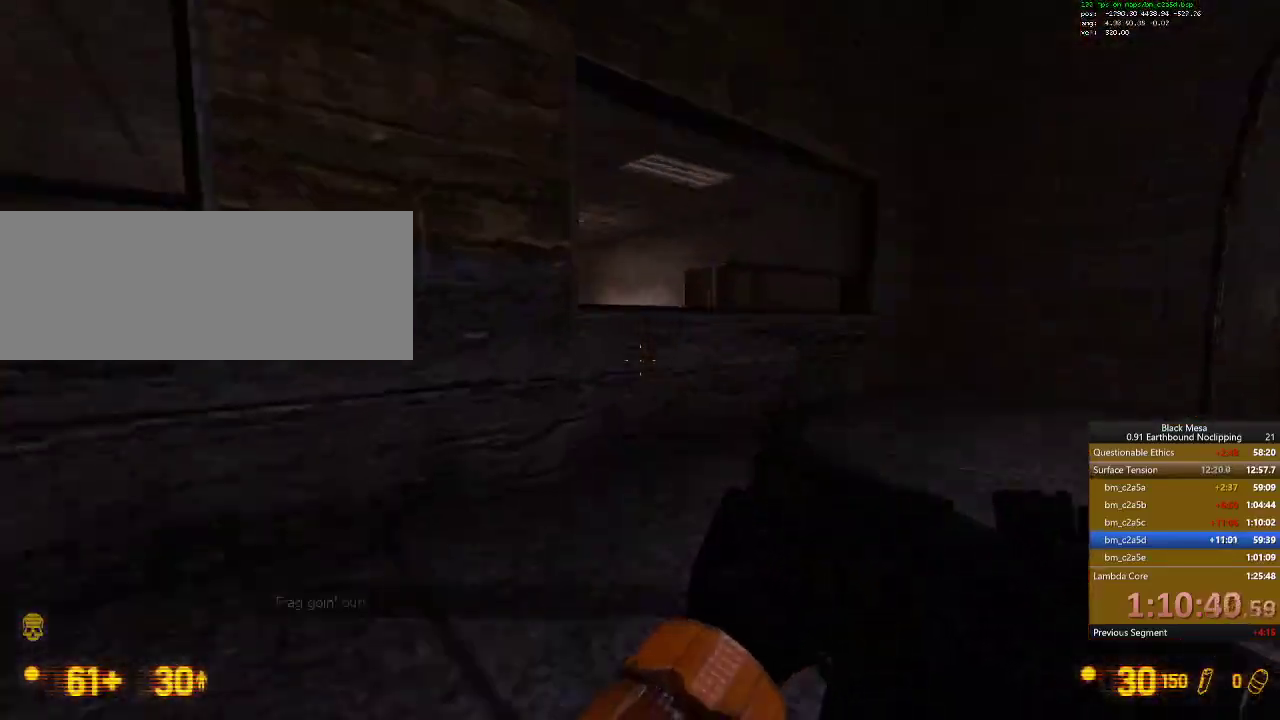
{"keys": ["a", "shift_l", "w"], "events": [[200, "shift_l", "down"], [234, "space", "down"], [300, "a", "down"], [434, "space", "up"]]}
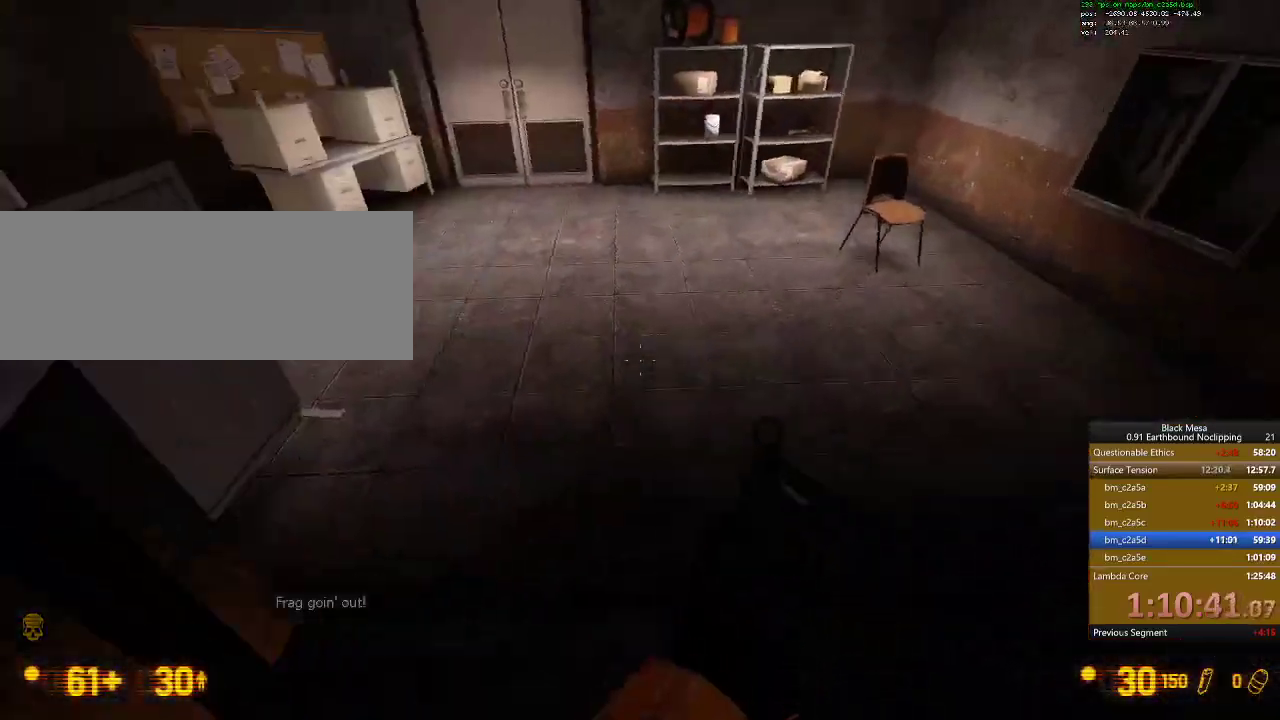
{"keys": ["shift_l", "w"], "events": [[134, "a", "up"], [334, "d", "down"], [500, "d", "up"]]}
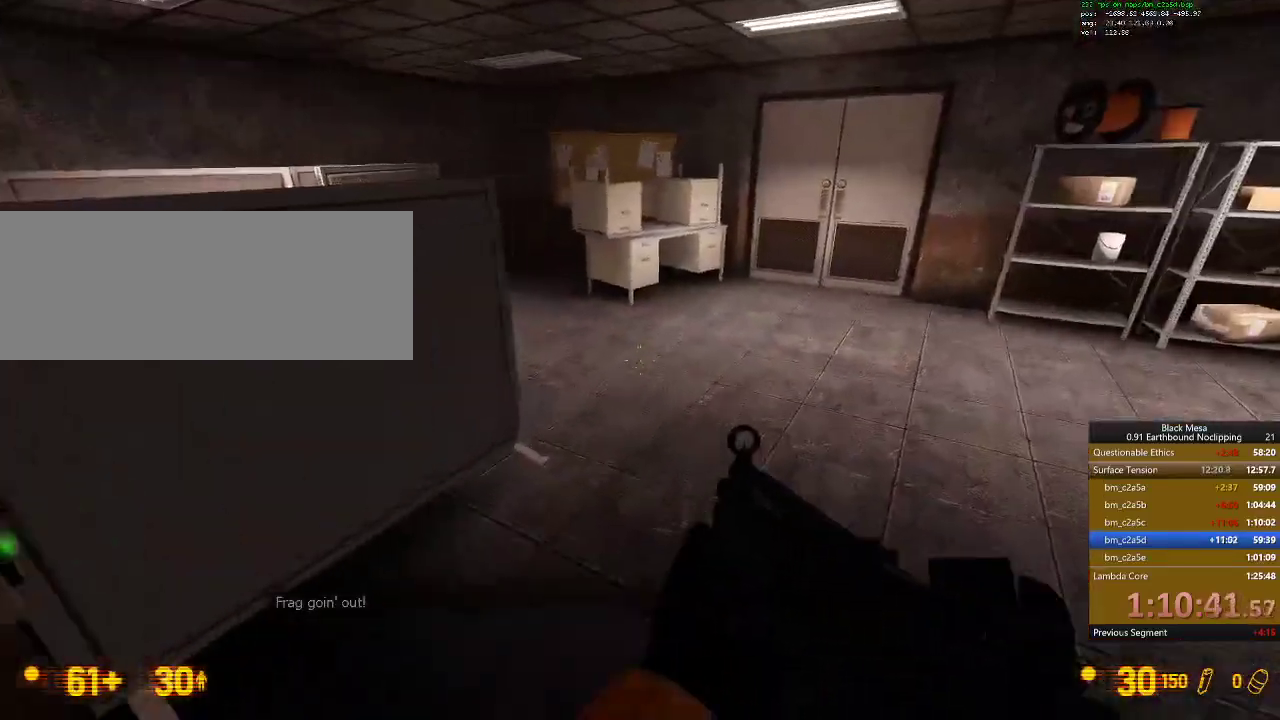
{"keys": ["e", "shift_l", "w"], "events": [[200, "e", "down"]]}
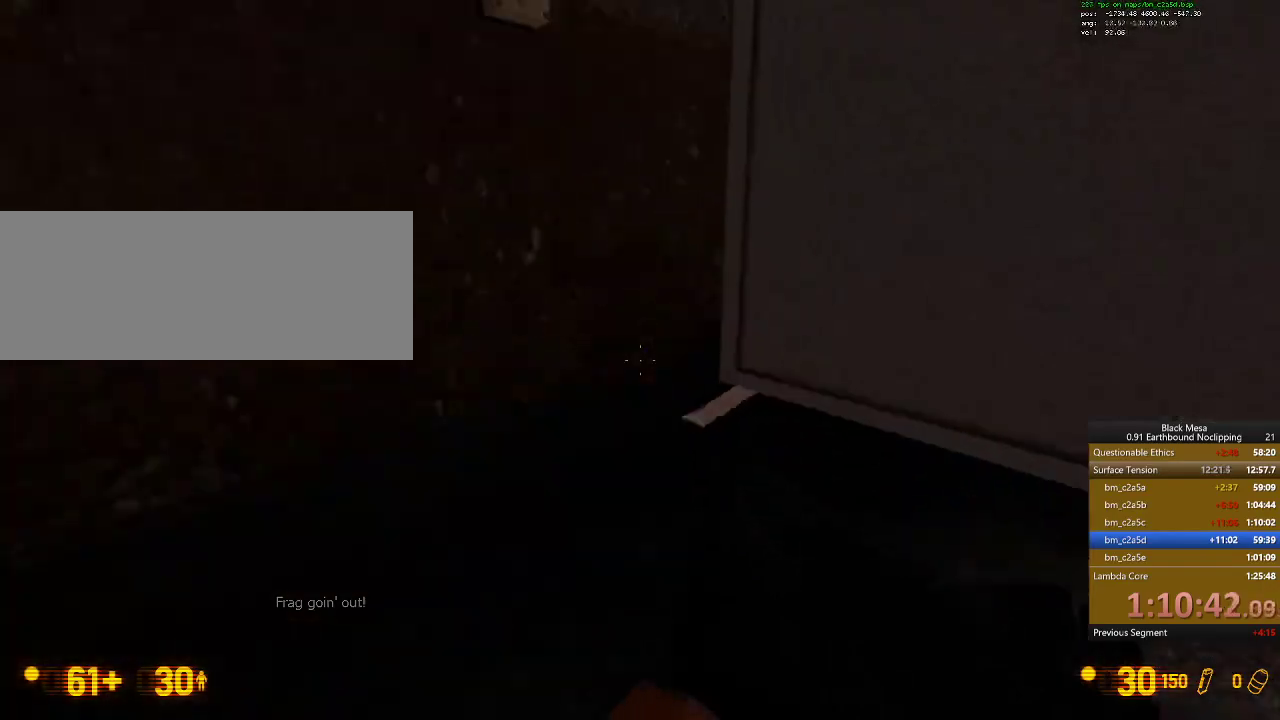
{"keys": ["w"], "events": [[100, "e", "up"], [167, "e", "down"], [267, "shift_l", "up"], [300, "e", "up"], [400, "e", "down"], [500, "e", "up"]]}
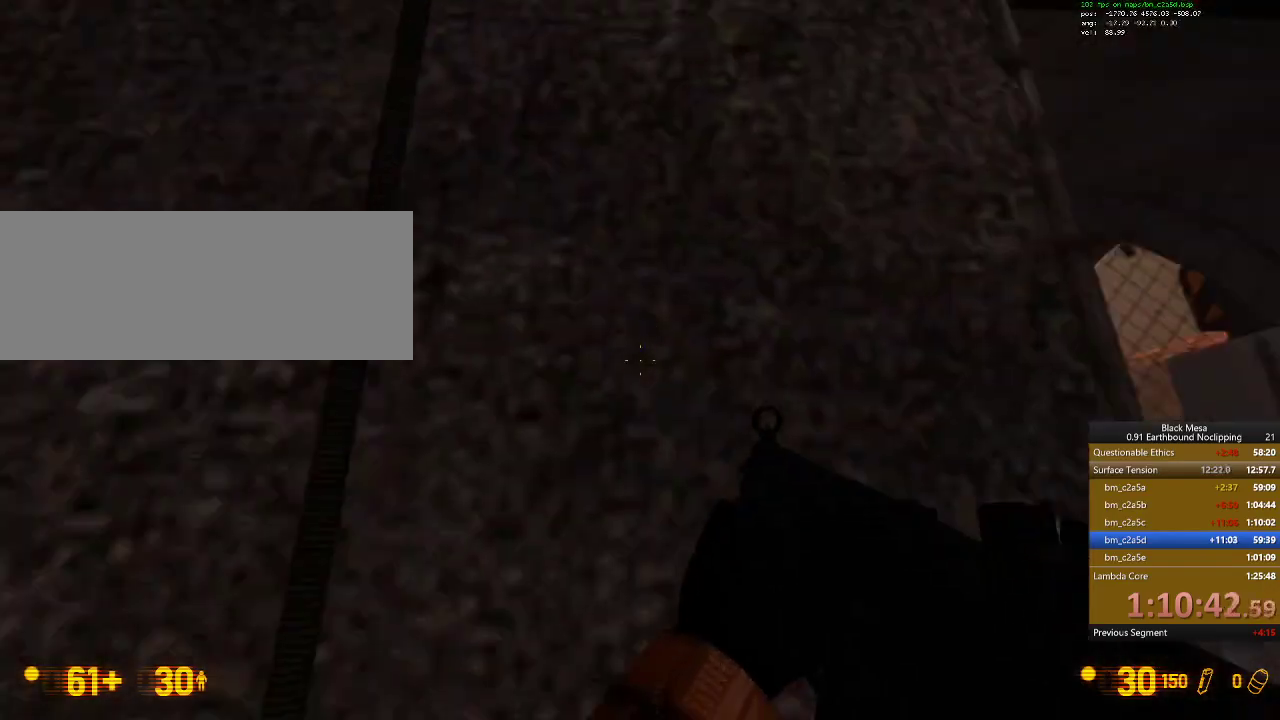
{"keys": ["a", "w"], "events": [[34, "w", "up"], [167, "s", "down"], [234, "a", "down"], [400, "s", "up"], [500, "w", "down"]]}
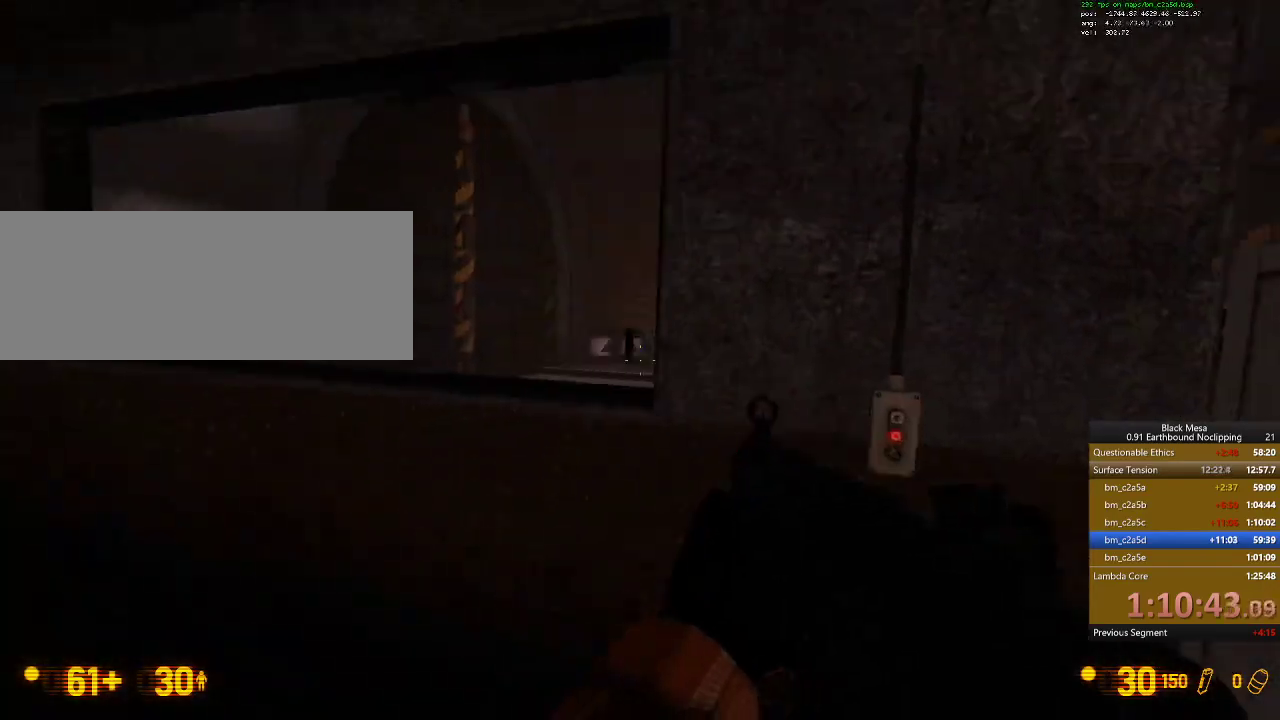
{"keys": [], "events": [[34, "a", "up"], [400, "w", "up"]]}